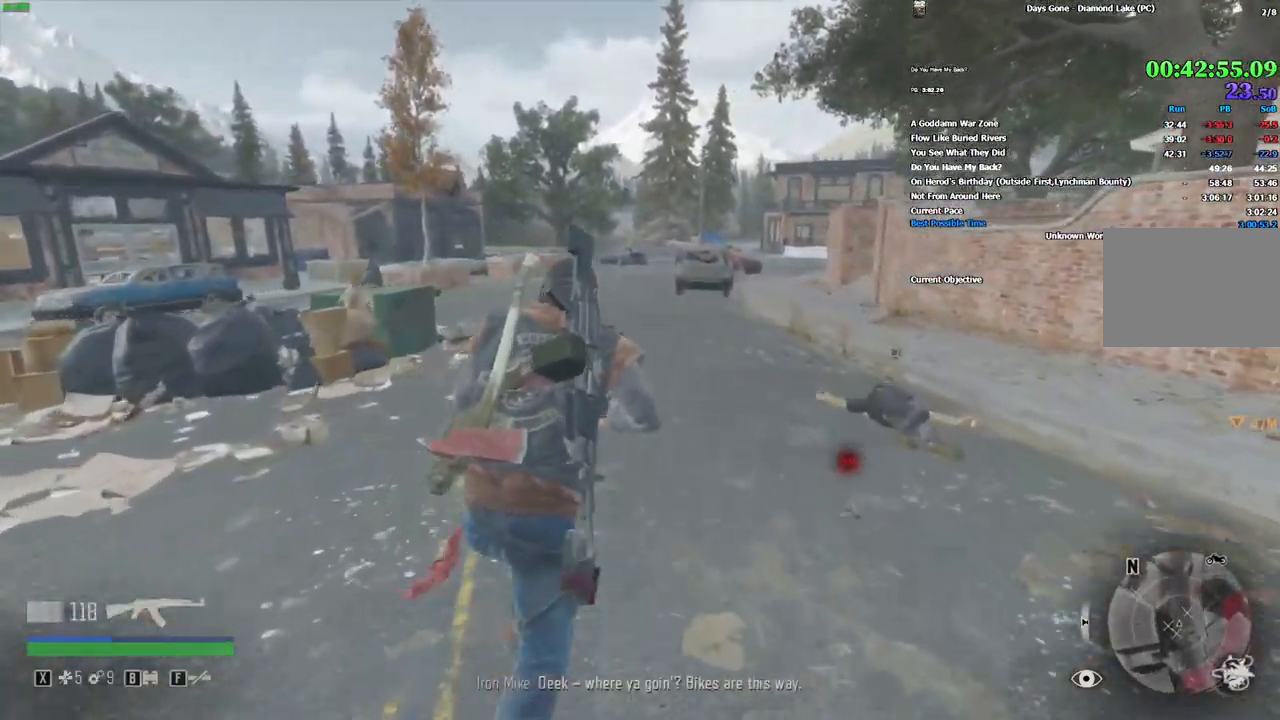
Gameplay with keyboard and mouse; each line is a JSON object with the keys and mouse buttons held at the frame after it. "events" lists presses ("down") and releases ("up") of "/", "0", "1", "2", "3", "4", "5", "6", "7", "8", "9", "a", "alt_l", "alt_r", "b", "backslash", "backspace", "c", "caps_lock", "comma", "ctrl_l", "ctrl_r", "d", "e", "equals", "escape", "f", "f1", "f10", "f11", "f12", "f2", "f3", "f4", "f5", "f6", "f7", "f8", "f9", "g", "h", "i", "j", "k", "l", "lbracket", "m", "minus", "n", "o", "p", "q", "quote", "r", "rbracket", "return", "s", "semicolon", "shift_l", "shift_r", "space", "super", "t", "tab", "tilde", "u", "v", "w", "x", "y", "z", "mouse_left", "mouse_wheel", "mouse_right" and "mouse_mb4" between this image and that frame as [ms after this image, input, new state], when the widget could be followed in between. "mouse_left", "mouse_wheel", "mouse_right", "mouse_mb4" = the "left", "wheel", "right", "mb4" buttons of the "mouse" list. No other keys are recorded. "wheel" means that the mouse wheel is clicked or scrolled. Mouse movement is not recorded. Not read: ..
{"keys": [], "mouse": [], "events": [[433, "d", "up"], [466, "shift_l", "up"], [500, "w", "up"]]}
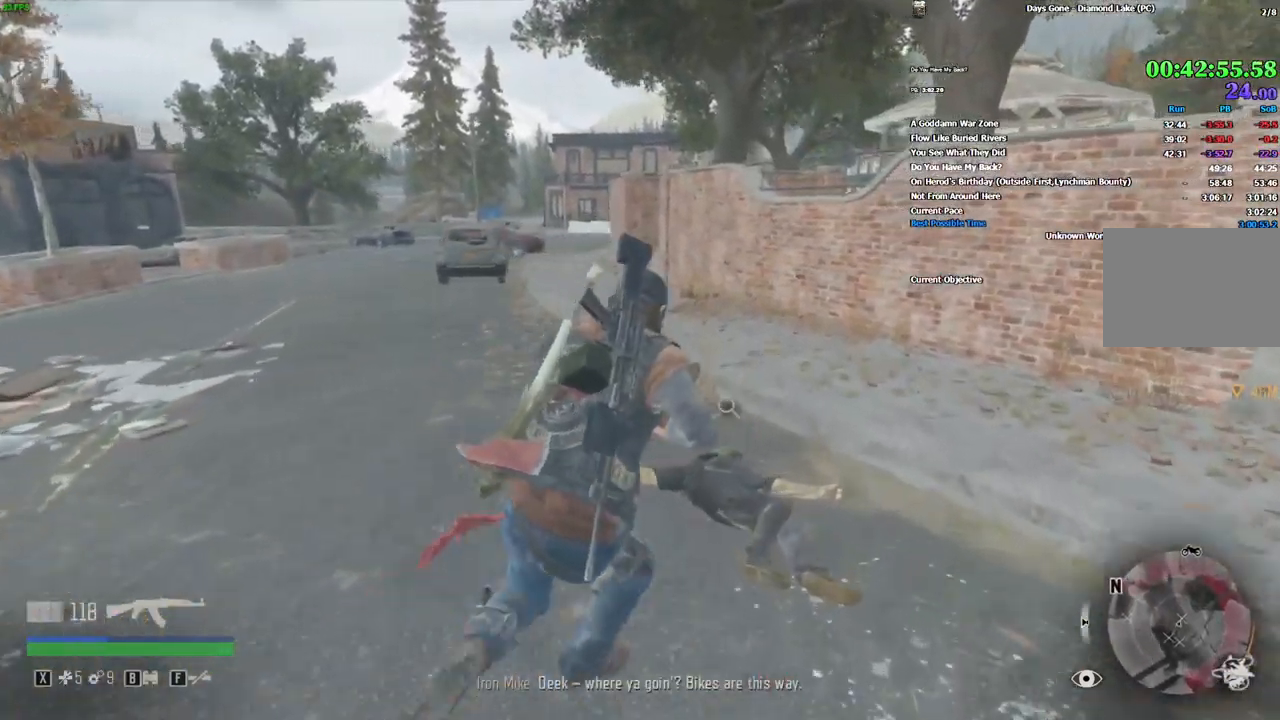
{"keys": ["e", "w"], "mouse": [], "events": [[100, "e", "down"], [400, "w", "down"]]}
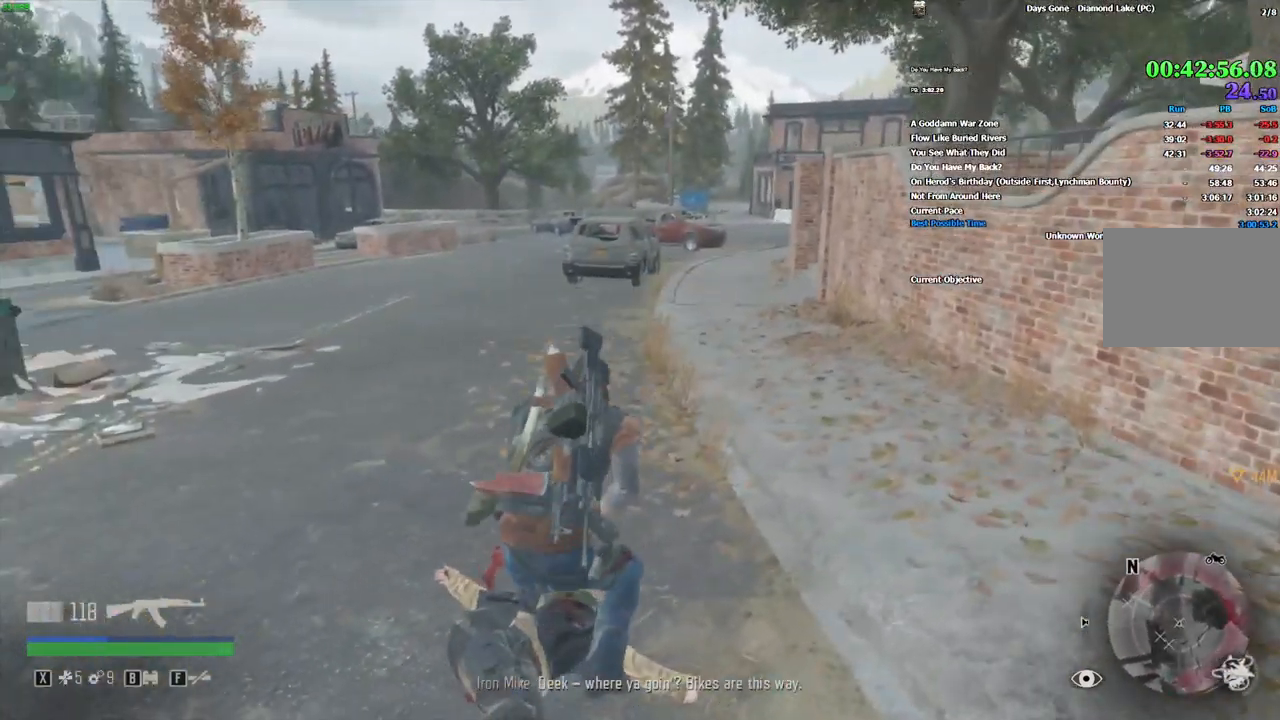
{"keys": ["shift_l", "w"], "mouse": [], "events": [[200, "e", "up"], [416, "shift_l", "down"]]}
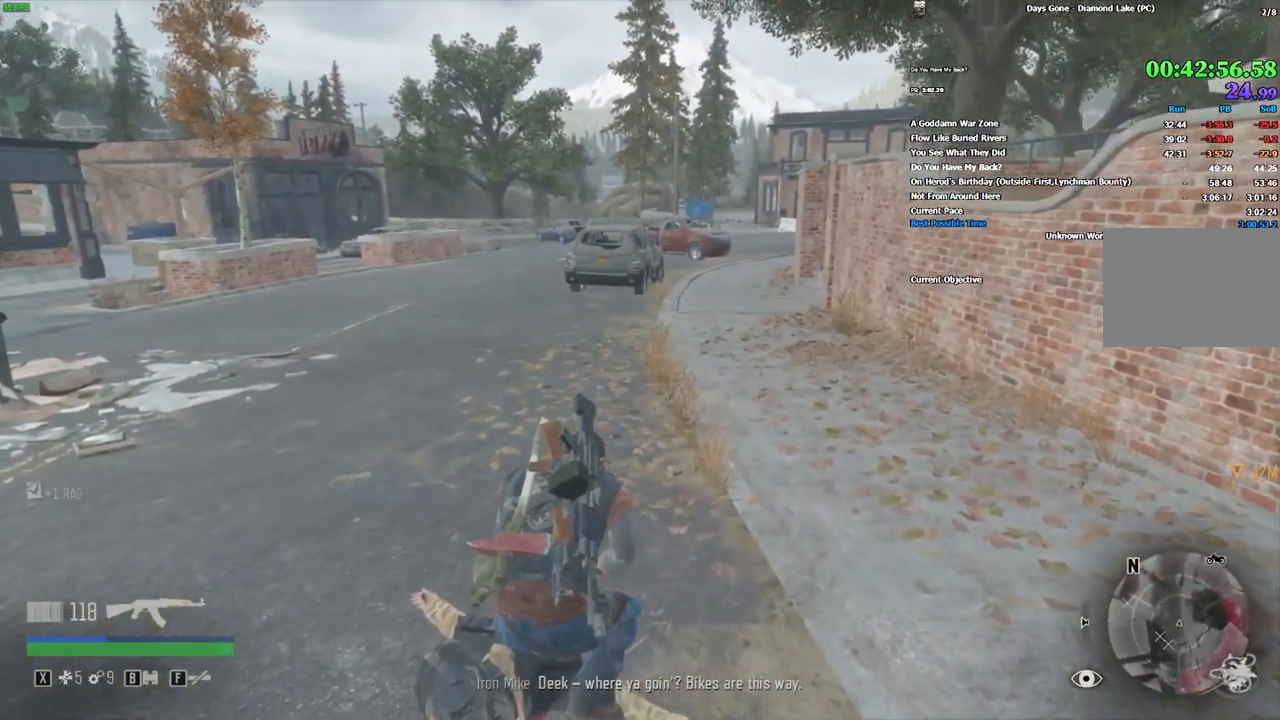
{"keys": ["shift_l", "w"], "mouse": [], "events": []}
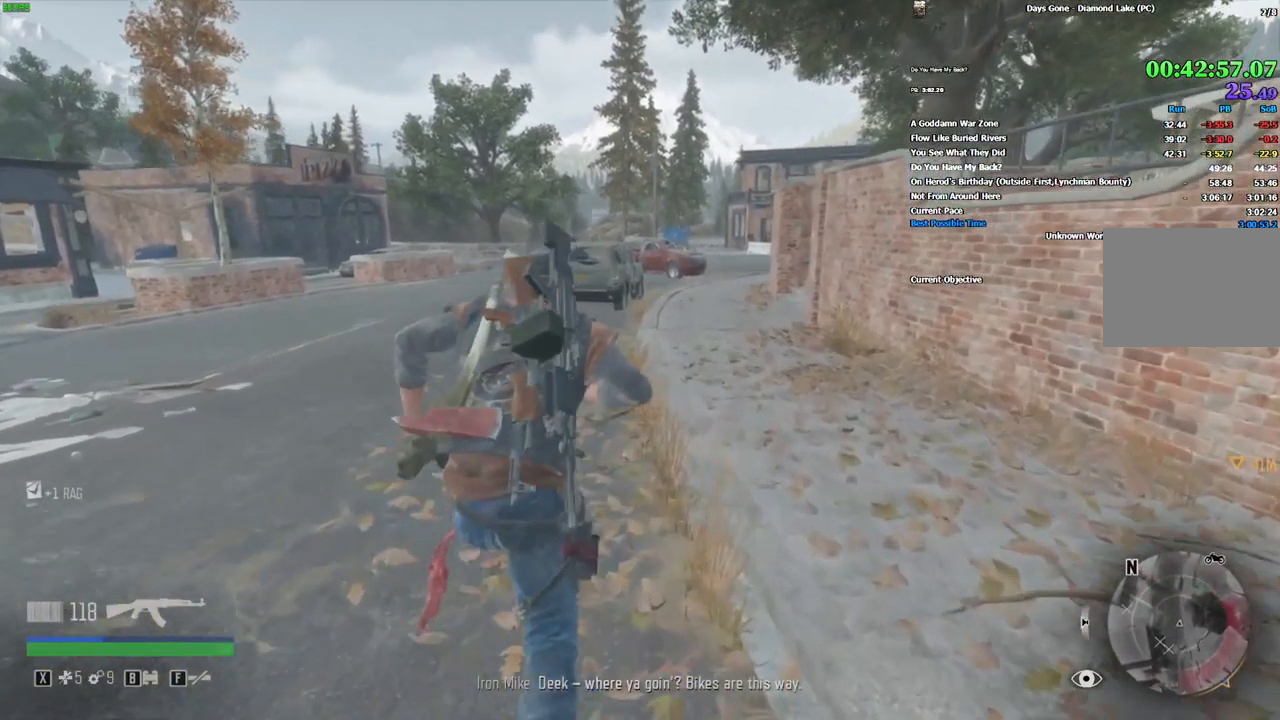
{"keys": ["d", "shift_l", "w"], "mouse": [], "events": [[232, "d", "down"], [316, "d", "up"], [432, "d", "down"]]}
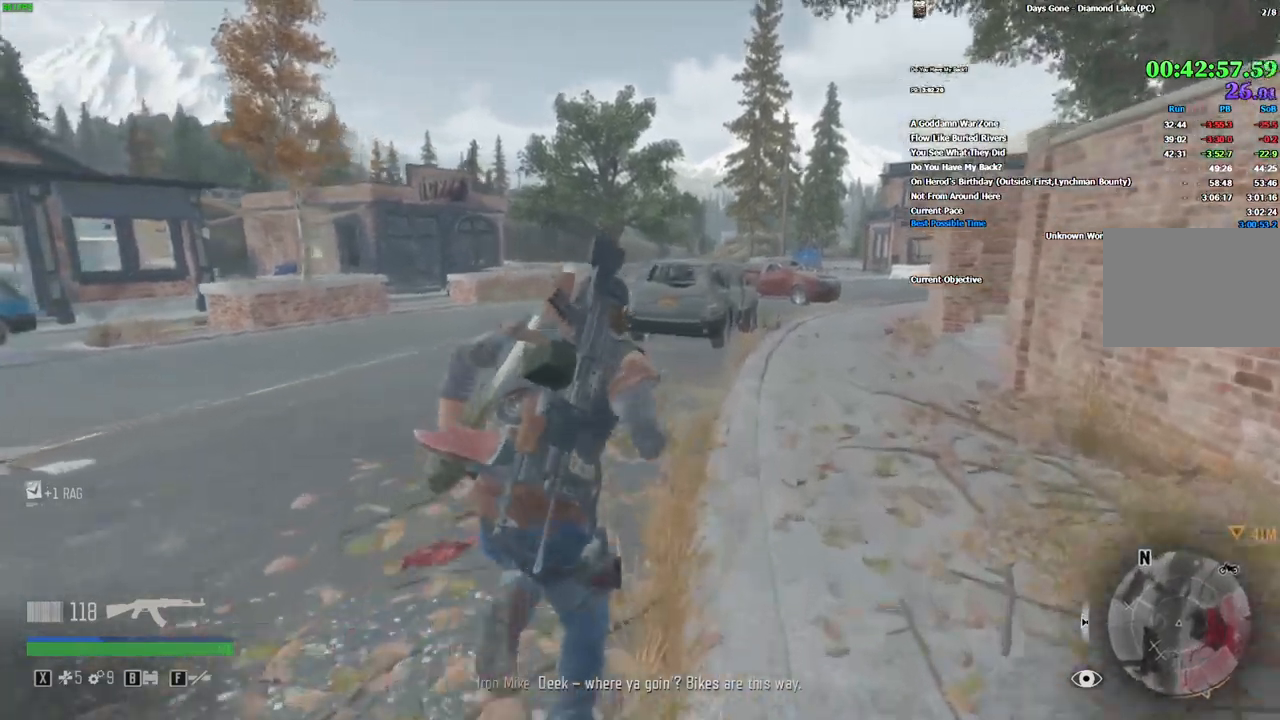
{"keys": ["d", "shift_l", "w"], "mouse": [], "events": [[50, "d", "up"], [150, "d", "down"], [300, "d", "up"], [416, "d", "down"]]}
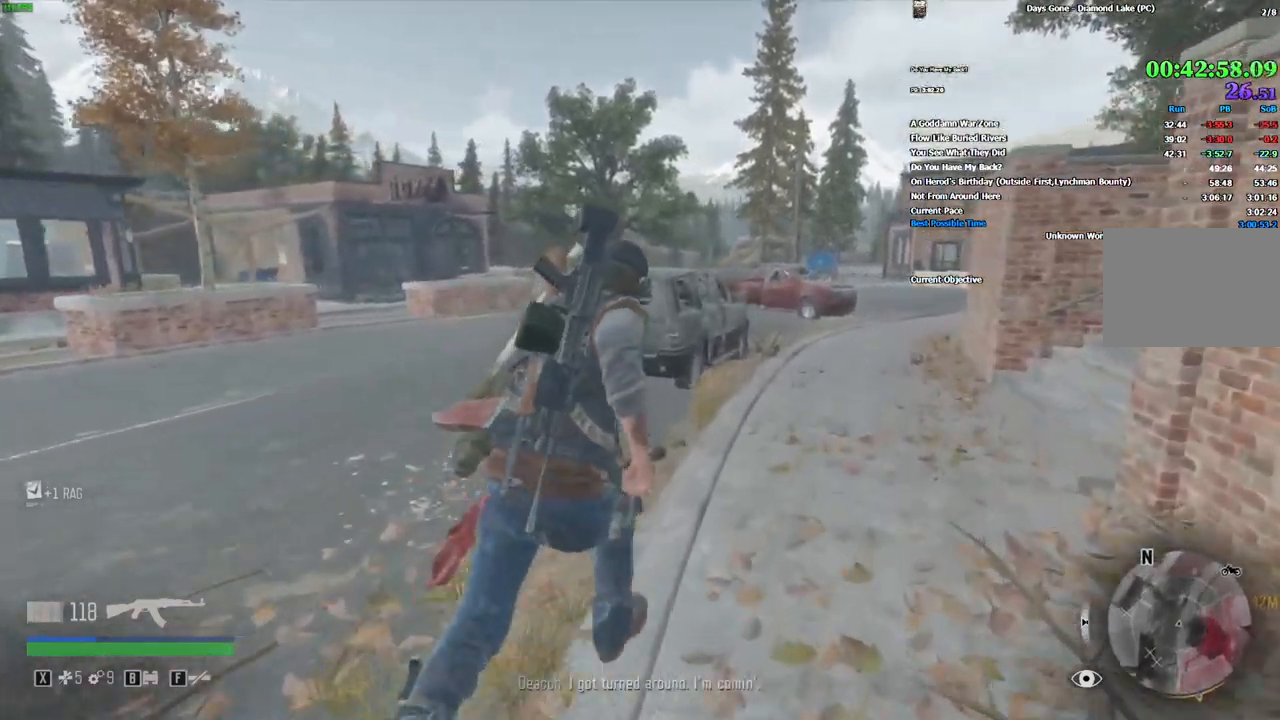
{"keys": ["shift_l", "w"], "mouse": [], "events": [[33, "d", "up"], [133, "d", "down"], [233, "d", "up"], [350, "d", "down"], [450, "d", "up"]]}
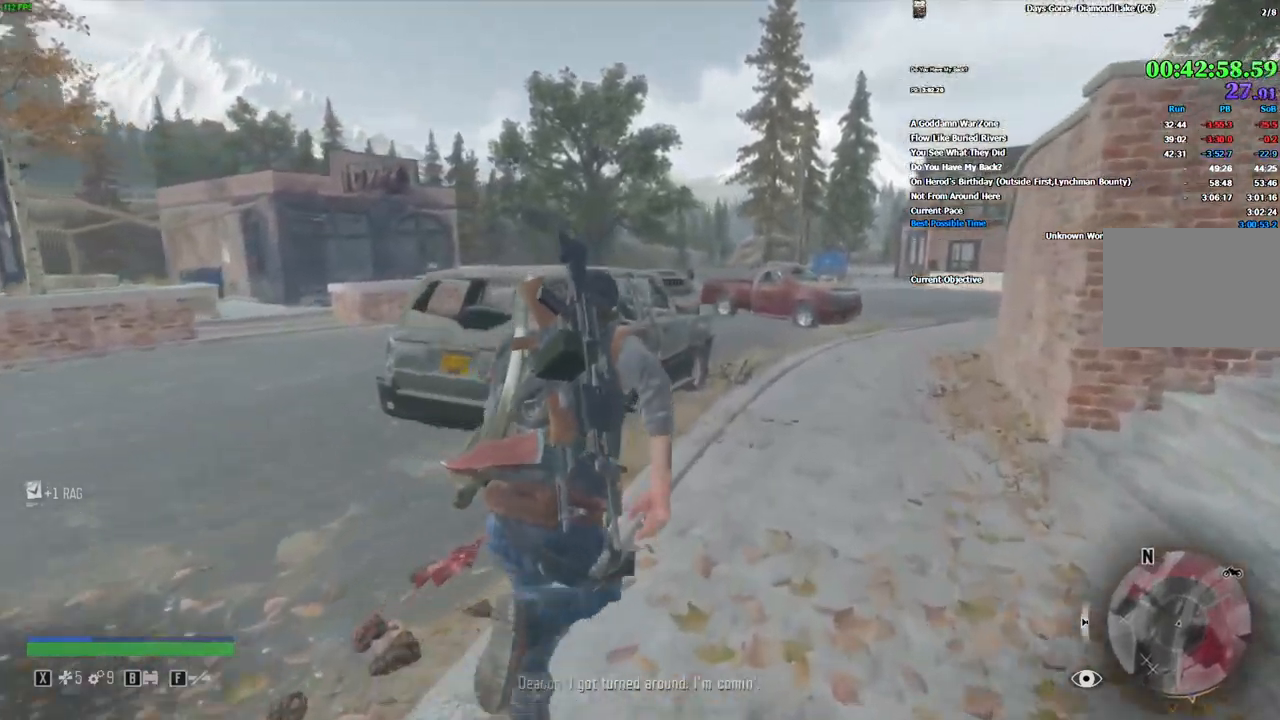
{"keys": ["shift_l", "w"], "mouse": [], "events": [[50, "d", "down"], [133, "d", "up"], [266, "d", "down"], [400, "d", "up"]]}
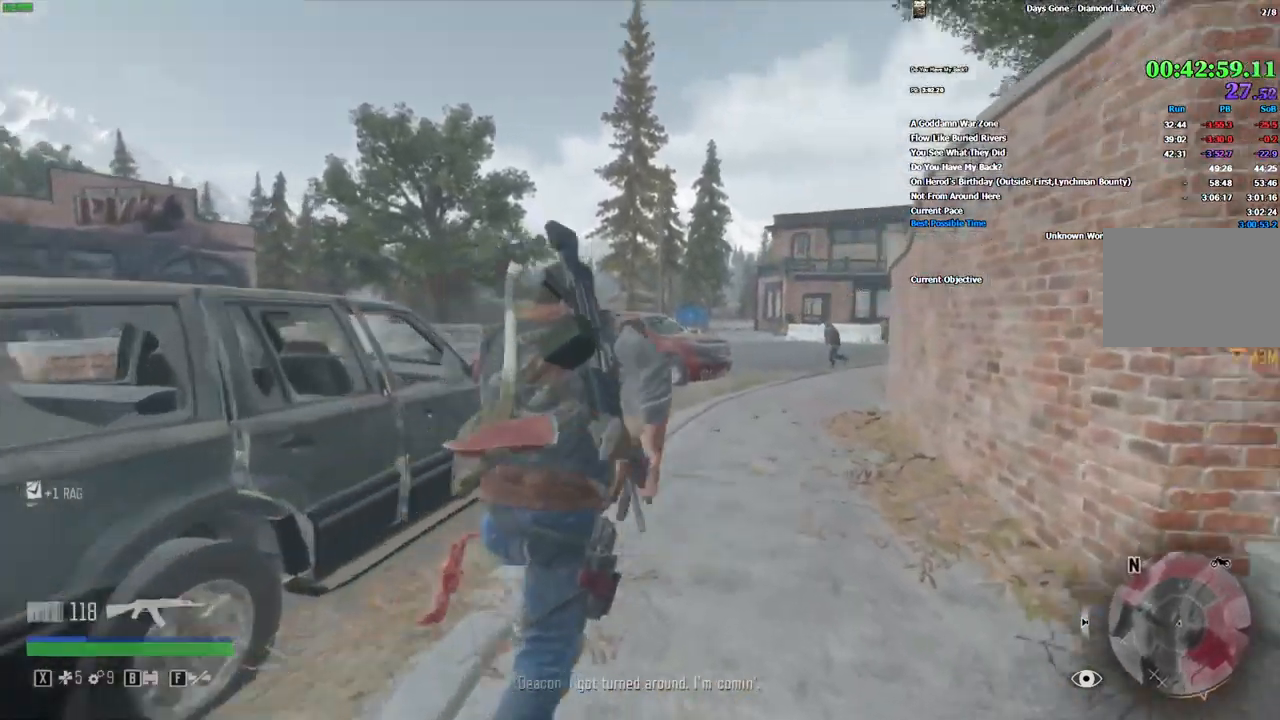
{"keys": ["w"], "mouse": ["right"]}
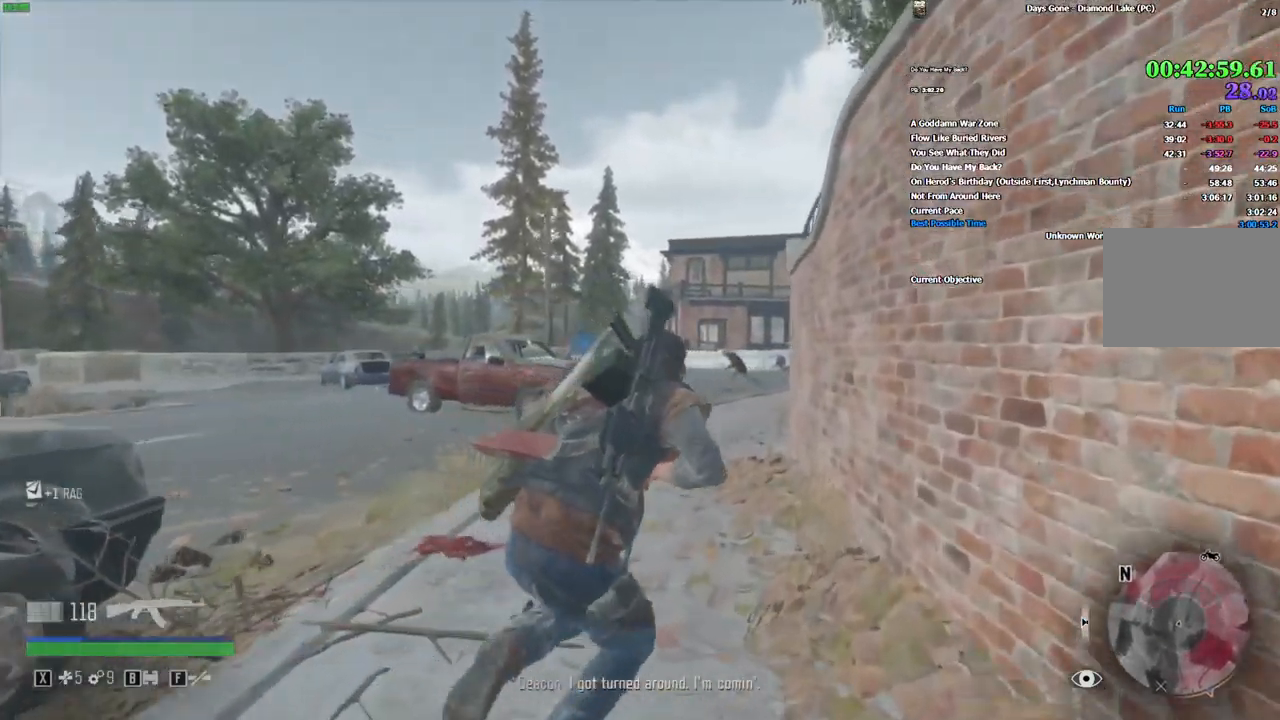
{"keys": ["w"], "mouse": ["right"], "events": [[183, "v", "down"], [266, "v", "up"]]}
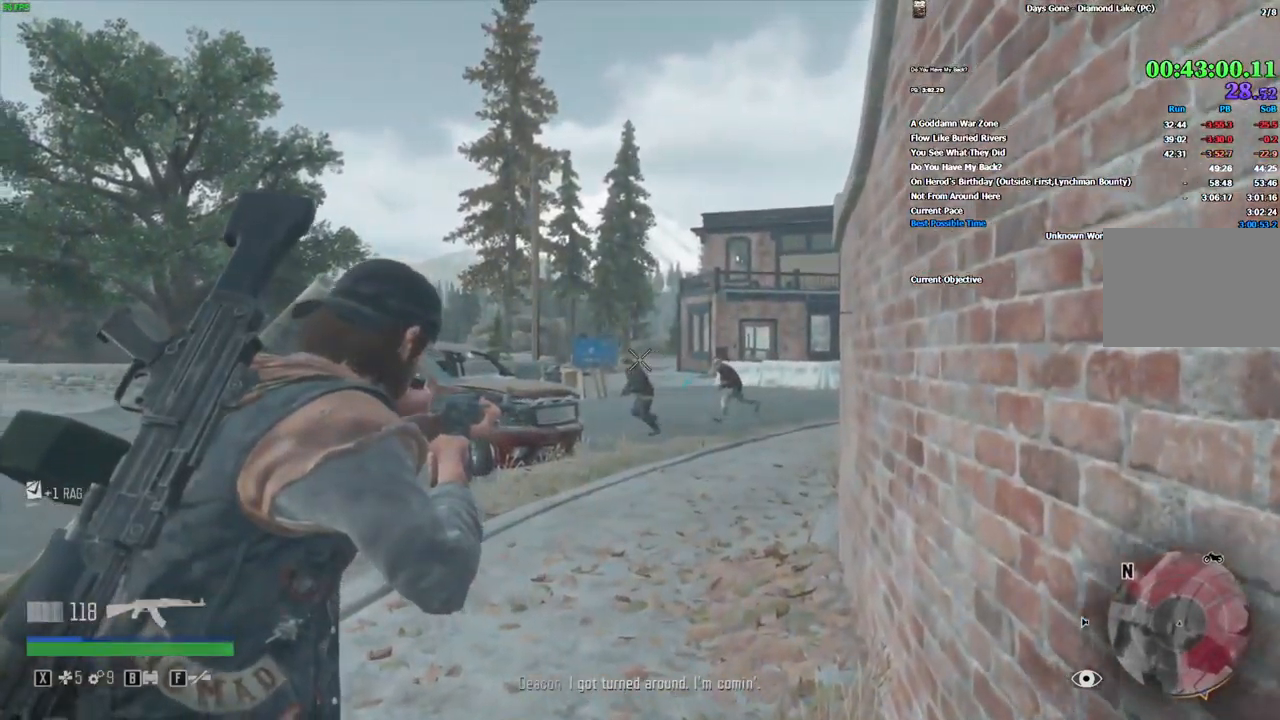
{"keys": ["w"], "mouse": ["right"], "events": [[116, "mouse_left", "down"], [216, "mouse_left", "up"]]}
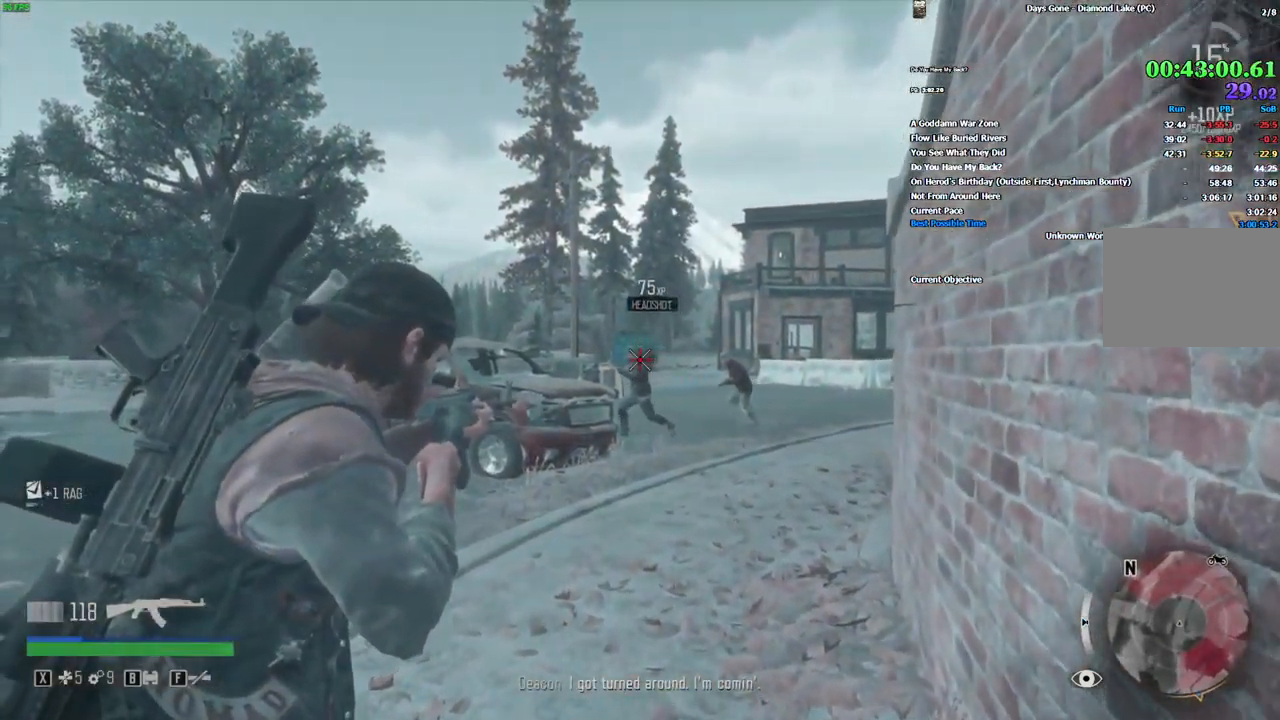
{"keys": ["w"], "mouse": ["right"], "events": [[233, "mouse_left", "down"], [333, "mouse_left", "up"]]}
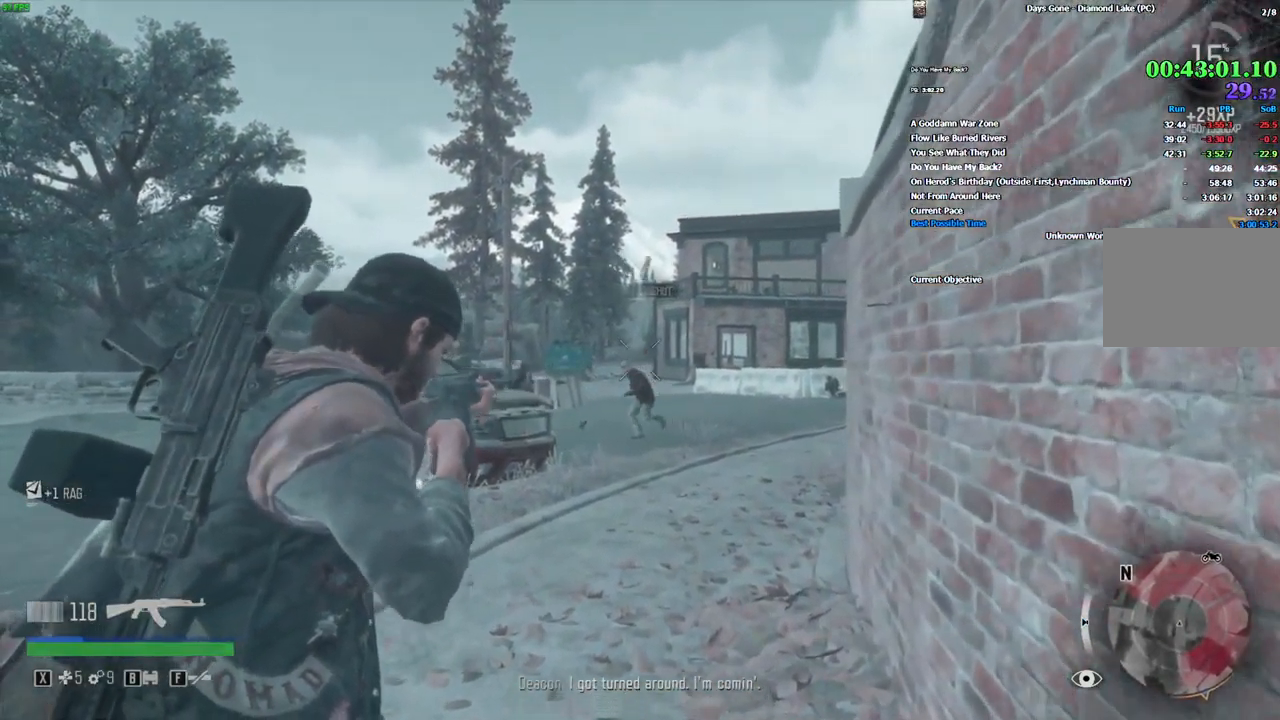
{"keys": ["d", "w"], "mouse": ["left", "right"], "events": [[183, "mouse_left", "down"], [283, "mouse_left", "up"], [333, "mouse_left", "down"], [416, "mouse_left", "up"], [466, "d", "down"], [466, "mouse_left", "down"]]}
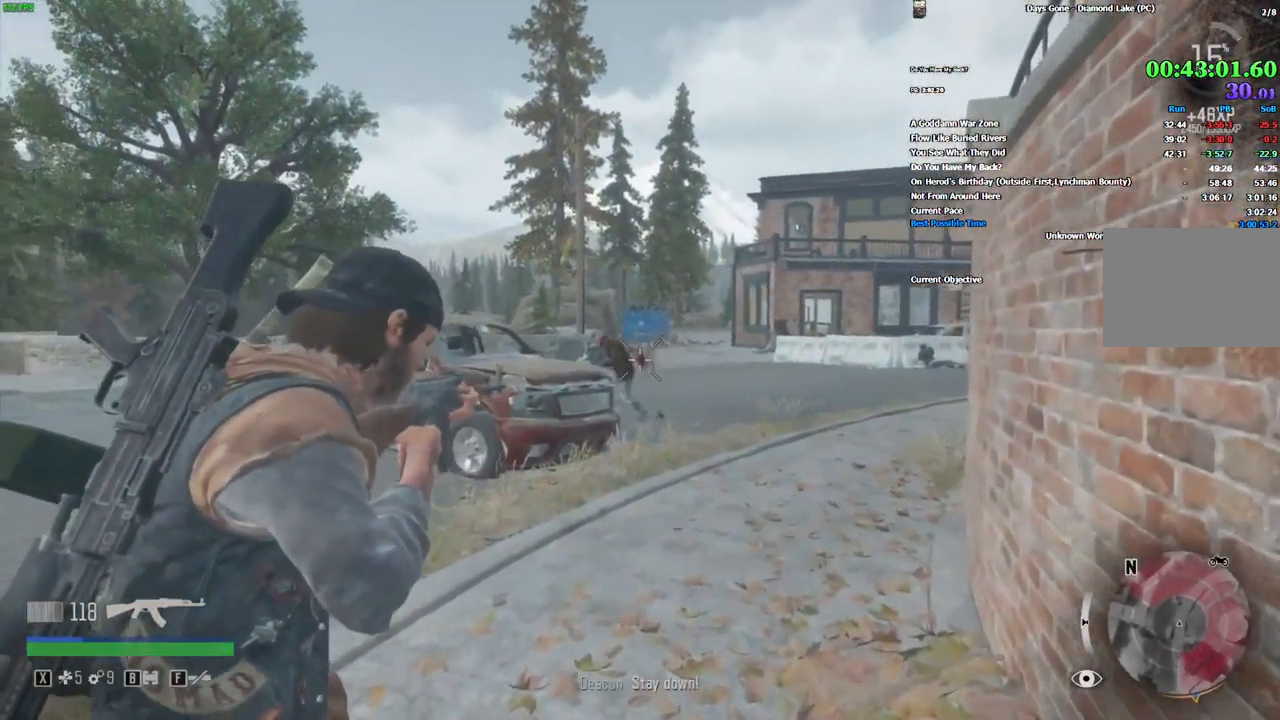
{"keys": ["d", "w"], "mouse": ["left", "right"], "events": [[33, "mouse_left", "up"], [83, "d", "up"], [116, "mouse_left", "down"], [216, "mouse_left", "up"], [250, "mouse_left", "down"], [333, "mouse_left", "up"], [433, "mouse_left", "down"], [466, "d", "down"]]}
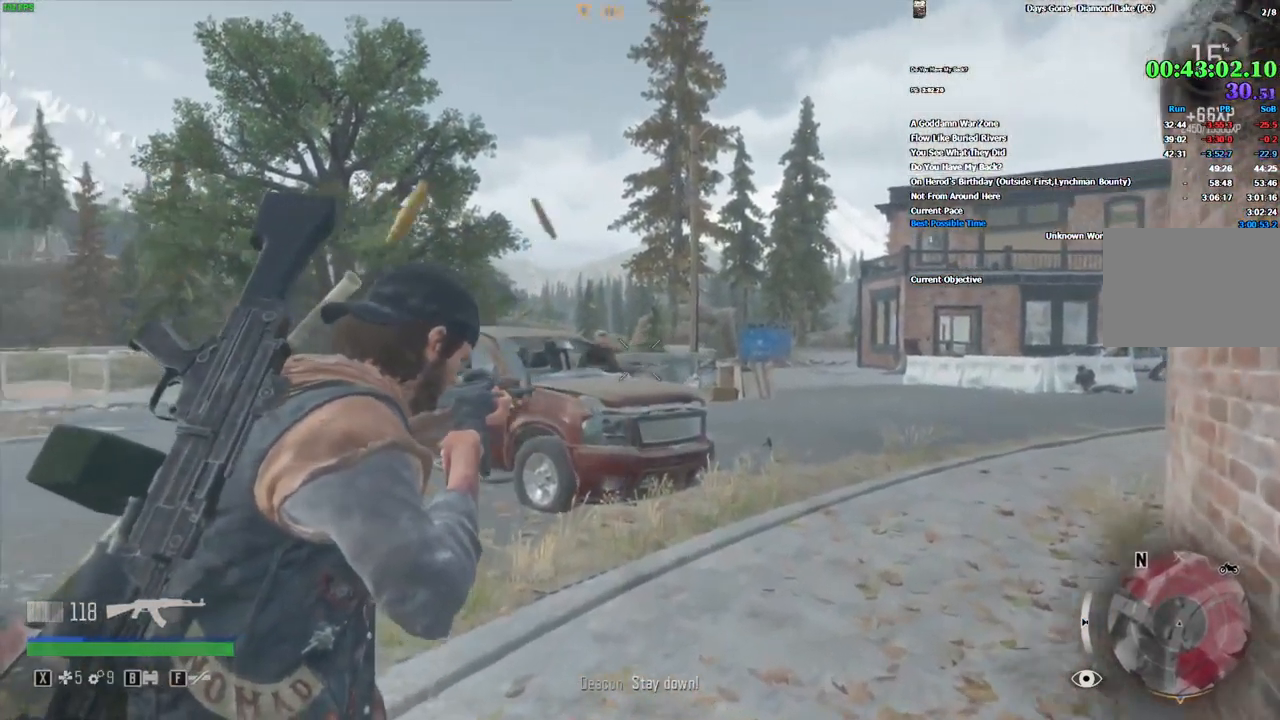
{"keys": ["d", "shift_l", "w"], "mouse": [], "events": [[16, "mouse_left", "up"], [66, "mouse_left", "down"], [133, "mouse_left", "up"], [250, "shift_l", "down"], [283, "mouse_right", "up"], [350, "d", "up"], [400, "d", "down"]]}
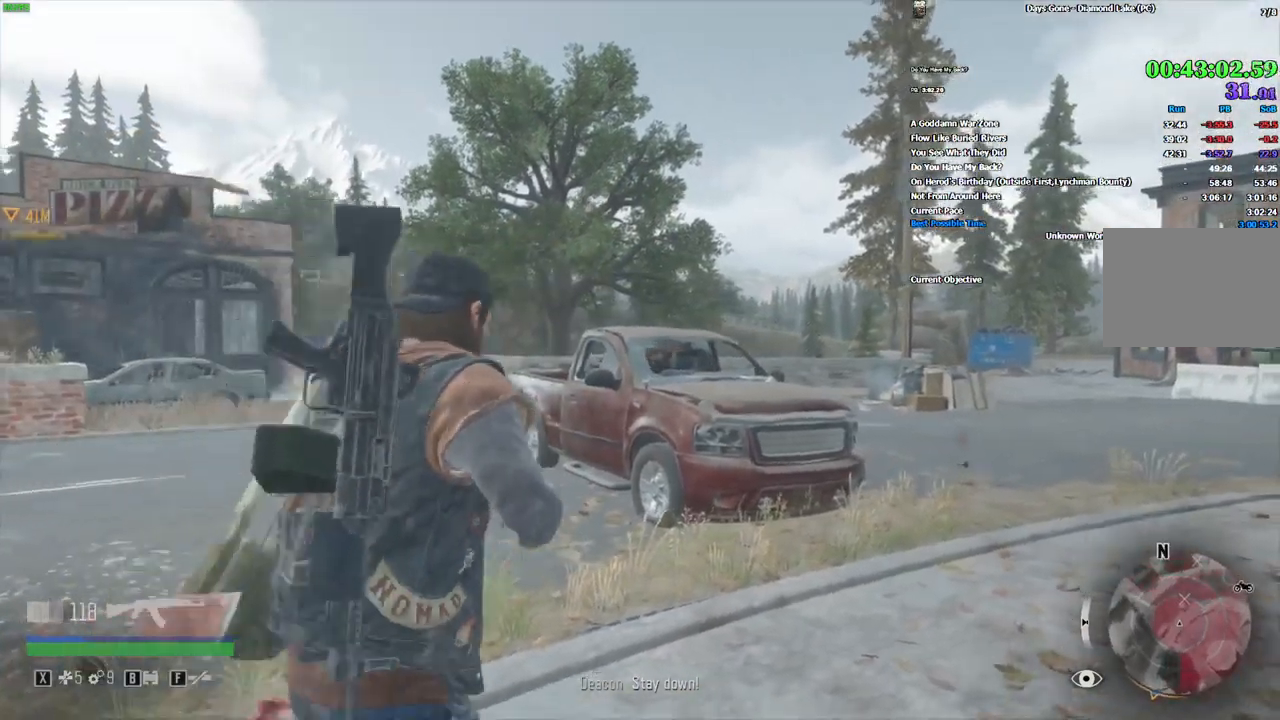
{"keys": ["d", "shift_l", "w"], "mouse": [], "events": []}
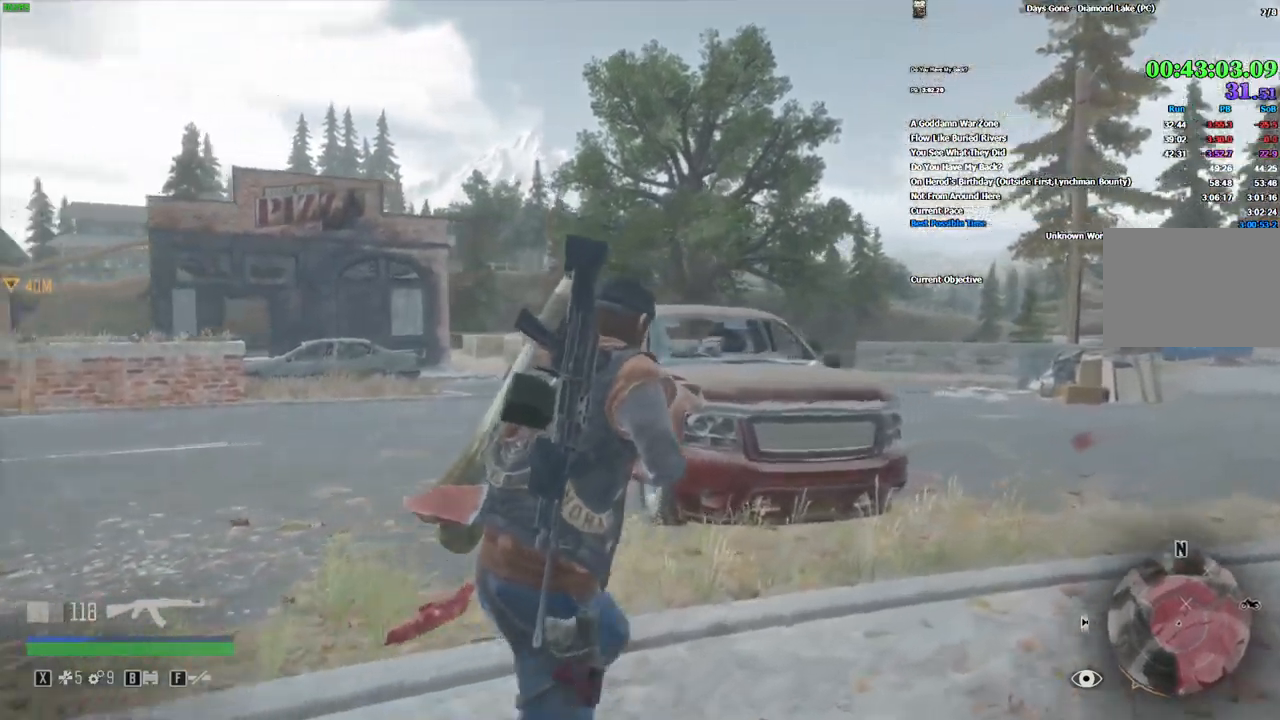
{"keys": ["d"], "mouse": ["right"], "events": [[50, "shift_l", "up"], [167, "w", "up"], [317, "mouse_right", "down"]]}
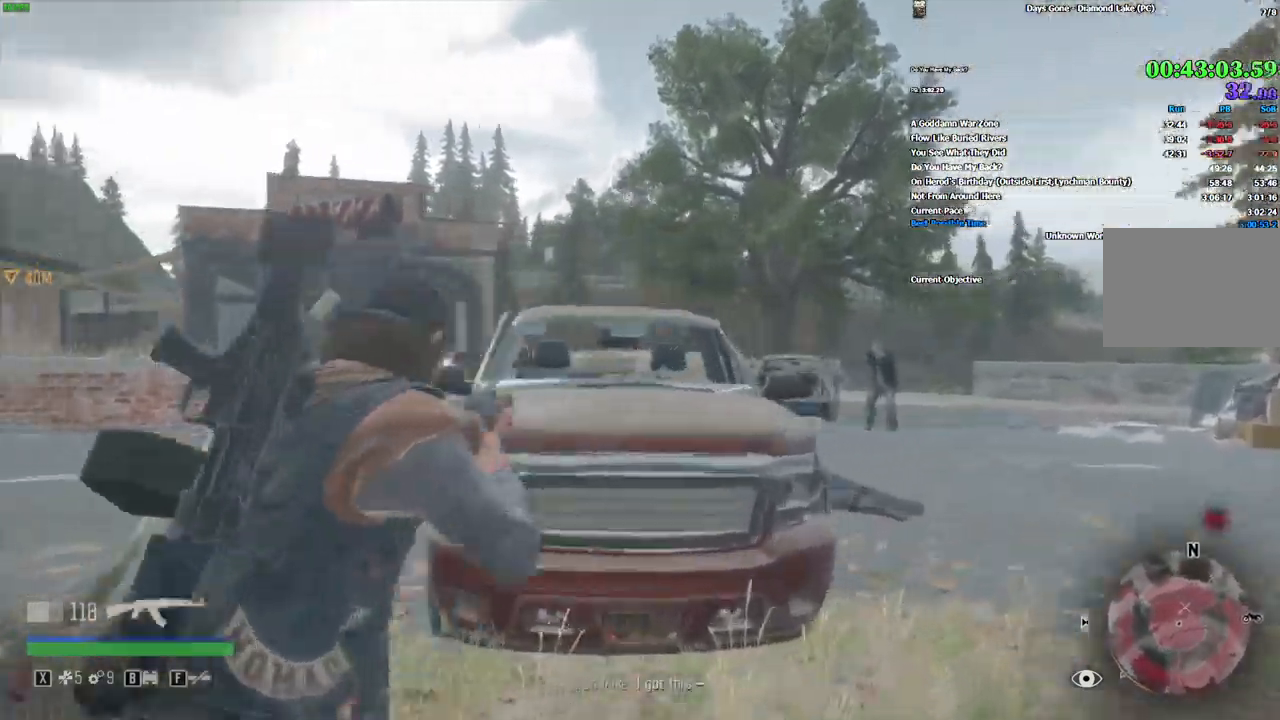
{"keys": ["a", "w"], "mouse": ["right"]}
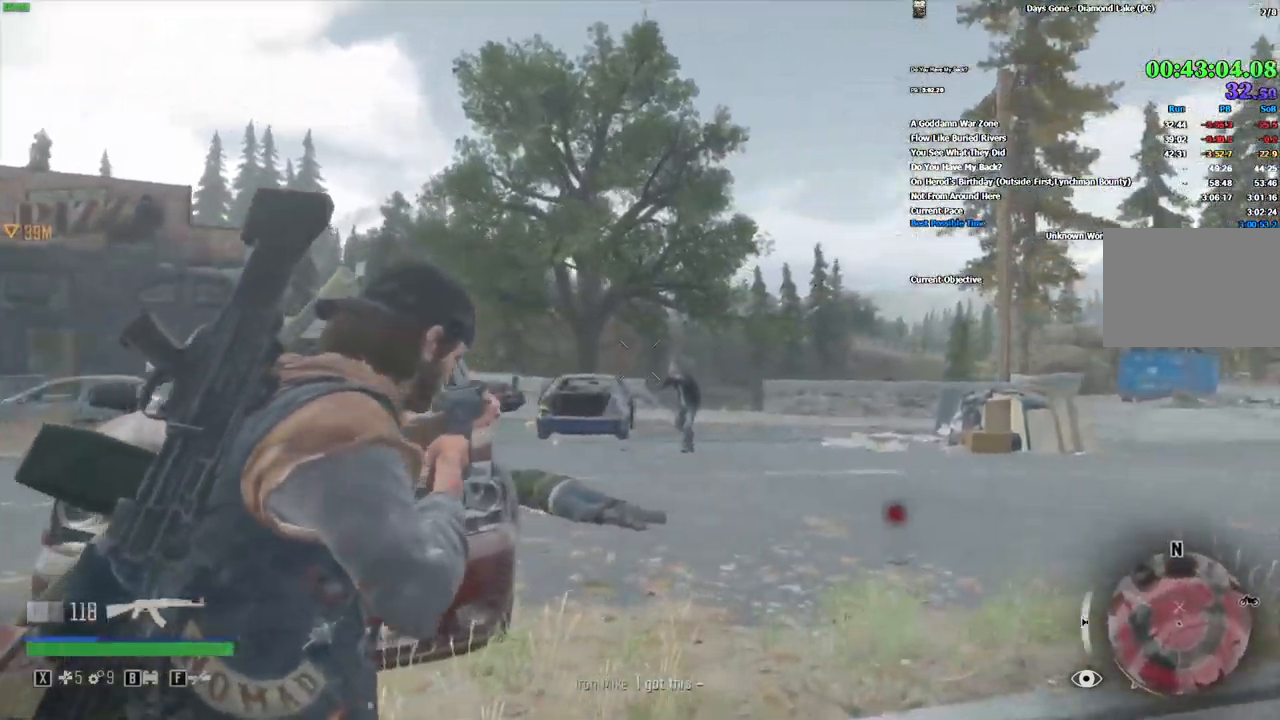
{"keys": ["s"], "mouse": ["left", "right"]}
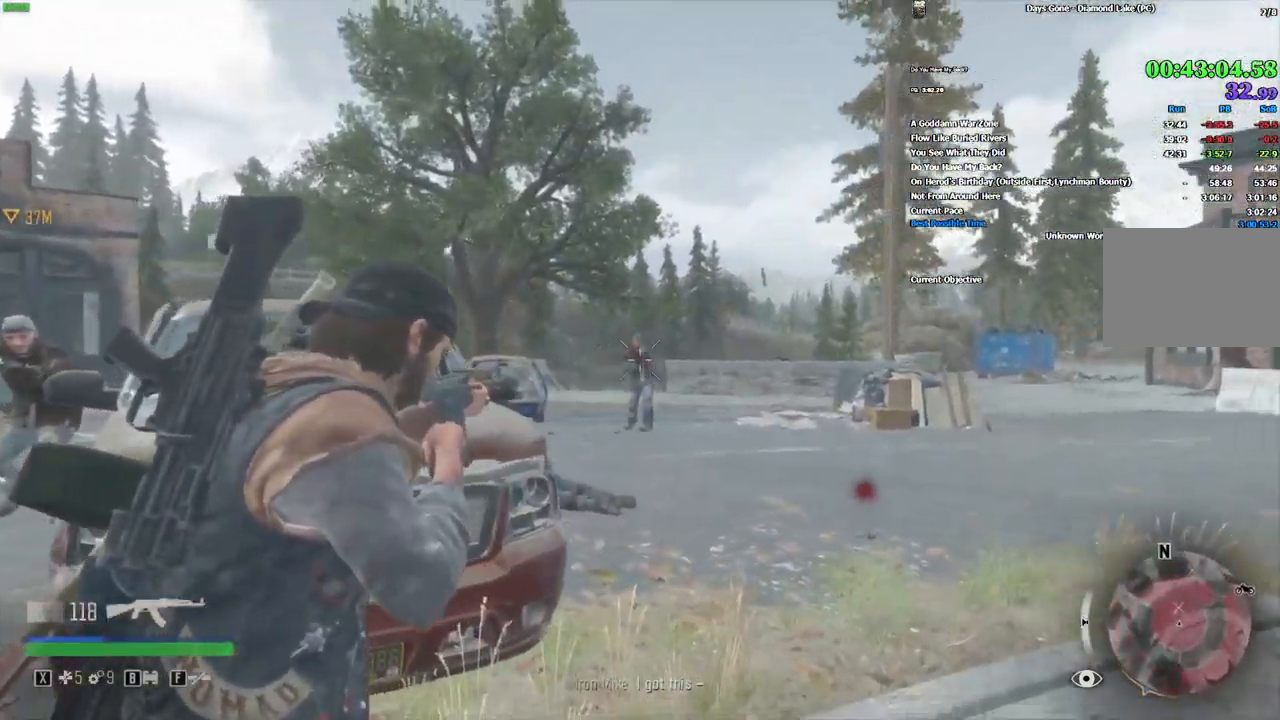
{"keys": ["a", "w"], "mouse": ["right"]}
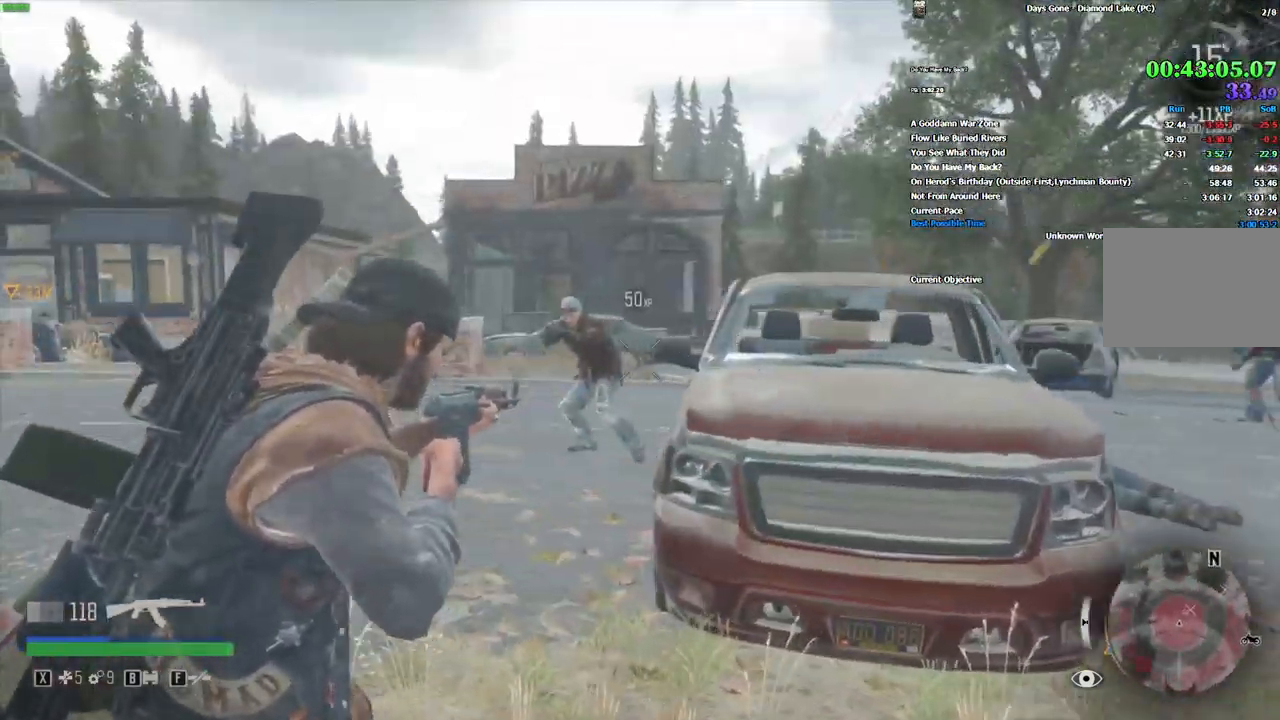
{"keys": ["d", "w"], "mouse": ["right"], "events": [[167, "mouse_left", "down"], [267, "mouse_left", "up"], [284, "a", "up"], [300, "mouse_left", "down"], [434, "mouse_left", "up"], [467, "d", "down"]]}
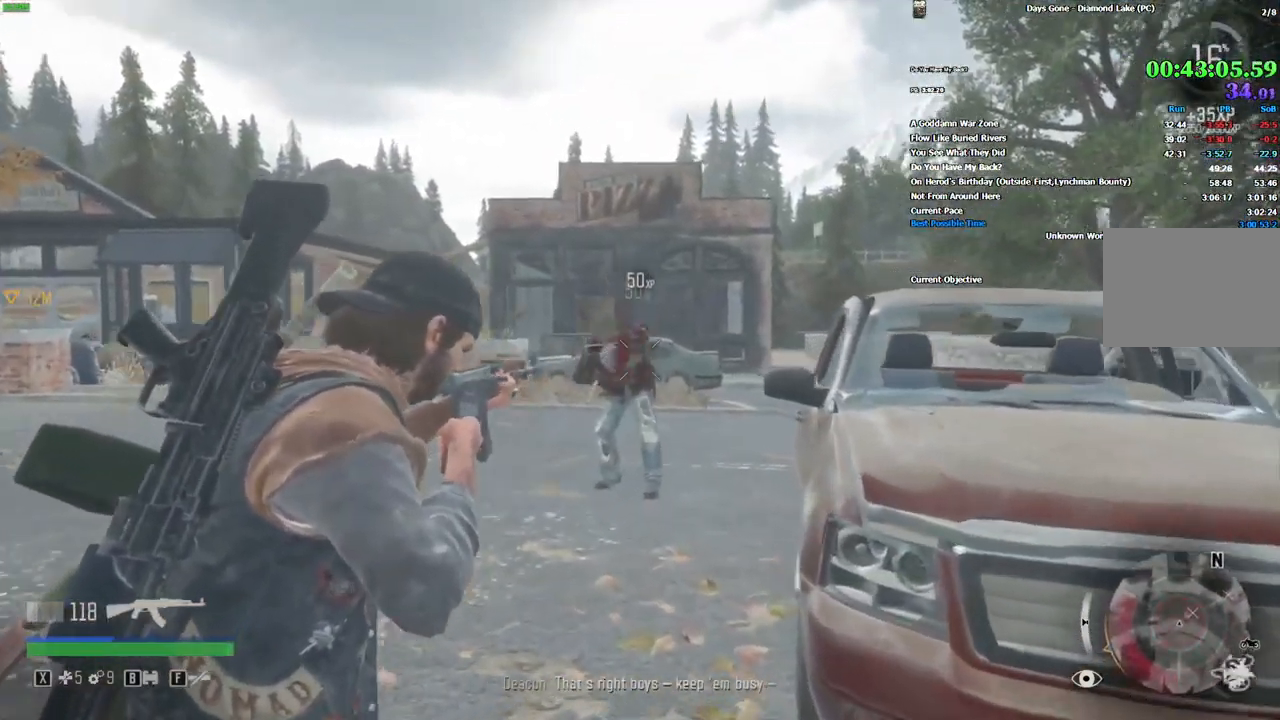
{"keys": ["shift_l", "w"], "mouse": ["right"], "events": [[250, "d", "up"], [300, "shift_l", "down"]]}
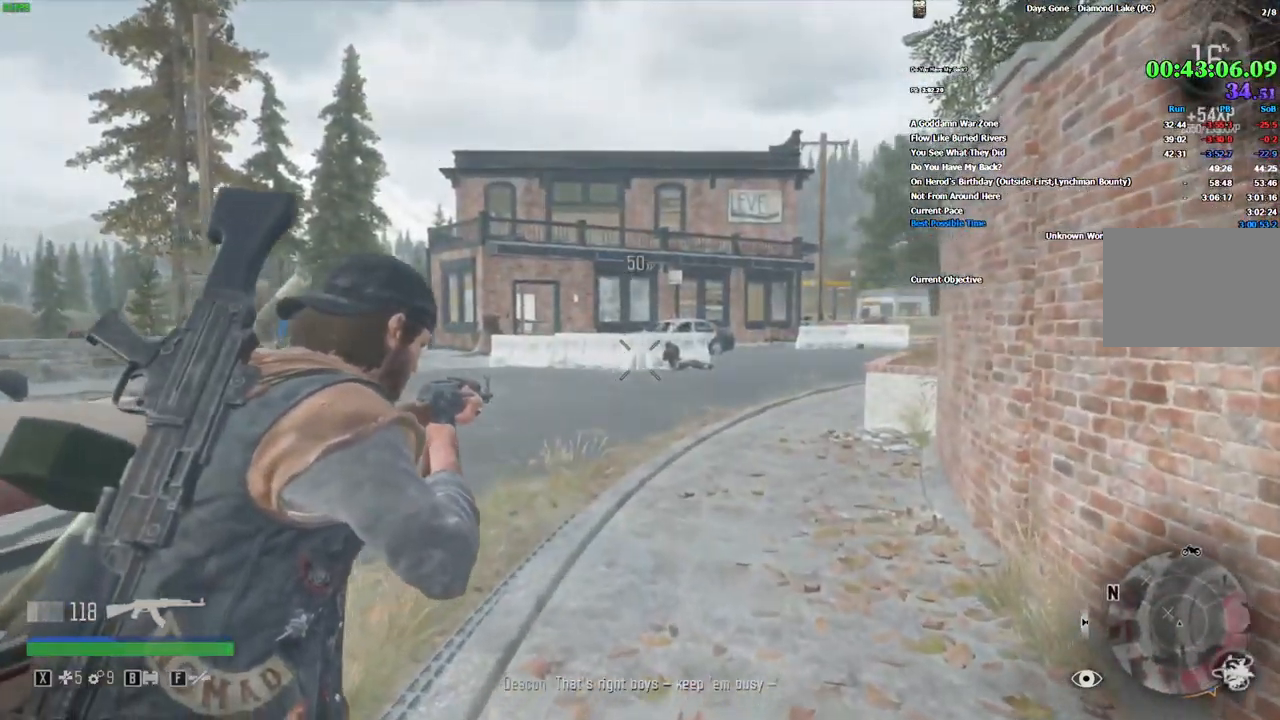
{"keys": ["shift_l", "w"], "mouse": [], "events": [[150, "mouse_right", "up"], [300, "r", "down"], [350, "r", "up"], [434, "r", "down"], [500, "r", "up"]]}
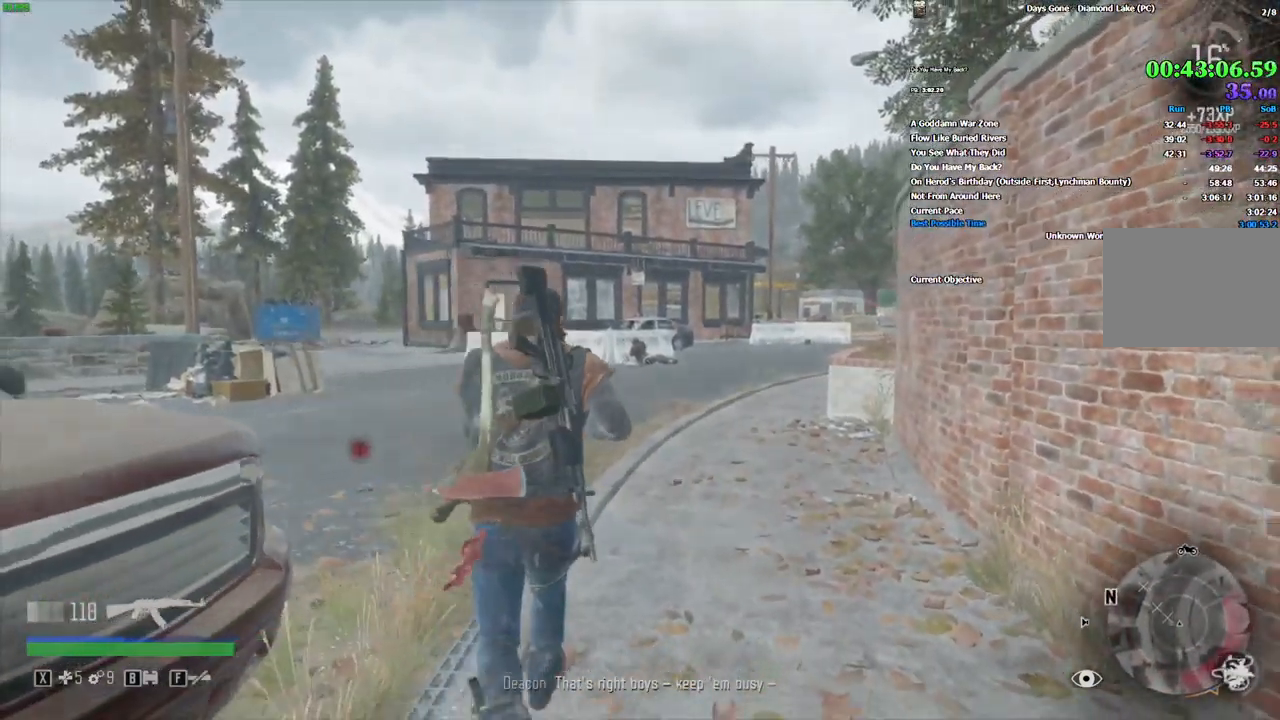
{"keys": ["d", "r", "shift_l", "w"], "mouse": [], "events": [[84, "r", "down"], [150, "r", "up"], [250, "d", "down"], [417, "r", "down"]]}